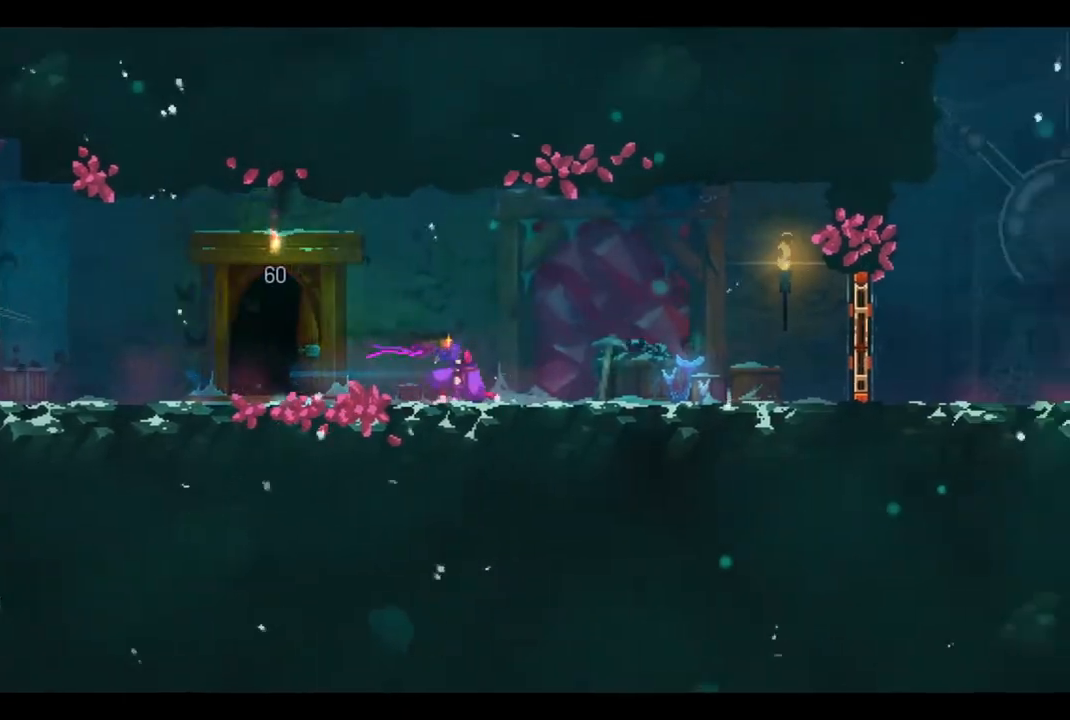
Gameplay with a controller (PlayStation layout); each line is a JSON object with the inputs held at the frame after it. "events" lists button and stick changes between this image and that frame as [ms after this image, input, new state], when the widget could be followed in between.
{"buttons": [], "left_stick": "right", "right_stick": "center", "events": []}
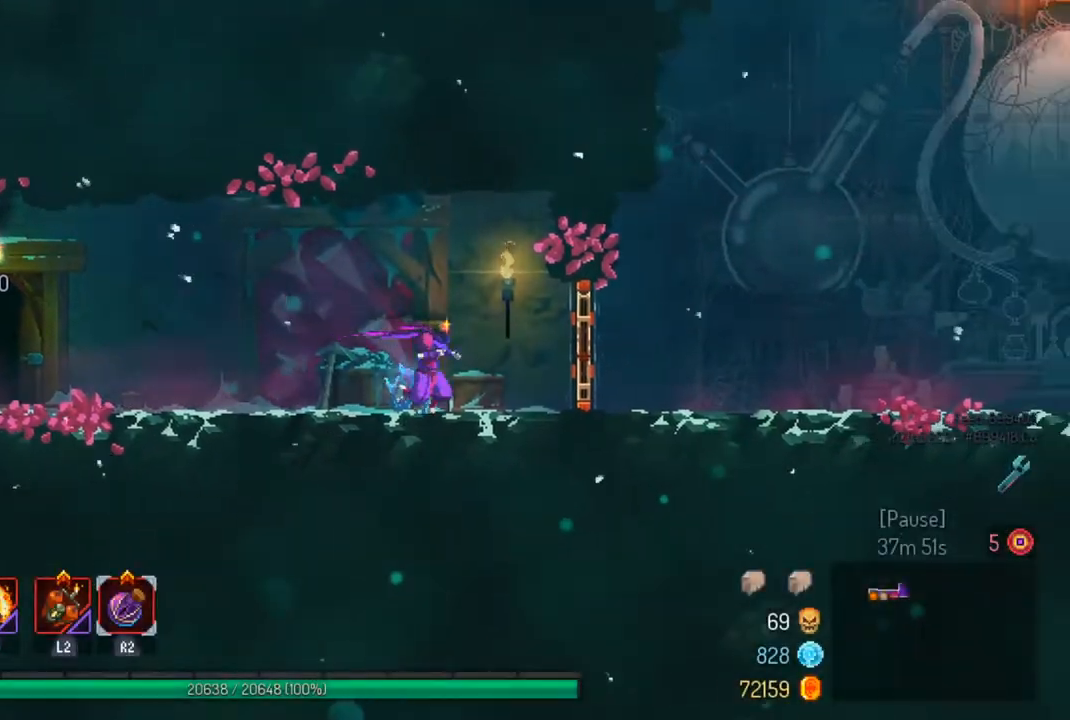
{"buttons": [], "left_stick": "right", "right_stick": "center", "events": [[33, "CIRCLE", "down"], [167, "CIRCLE", "up"]]}
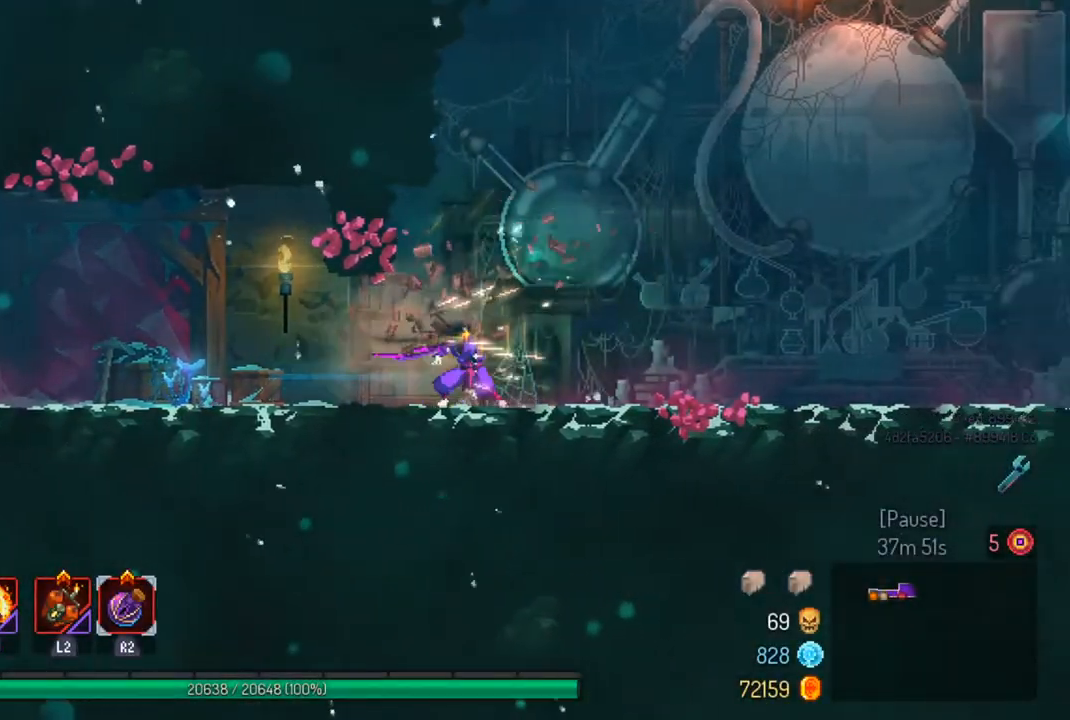
{"buttons": [], "left_stick": "right", "right_stick": "center", "events": [[333, "CIRCLE", "down"], [433, "CIRCLE", "up"]]}
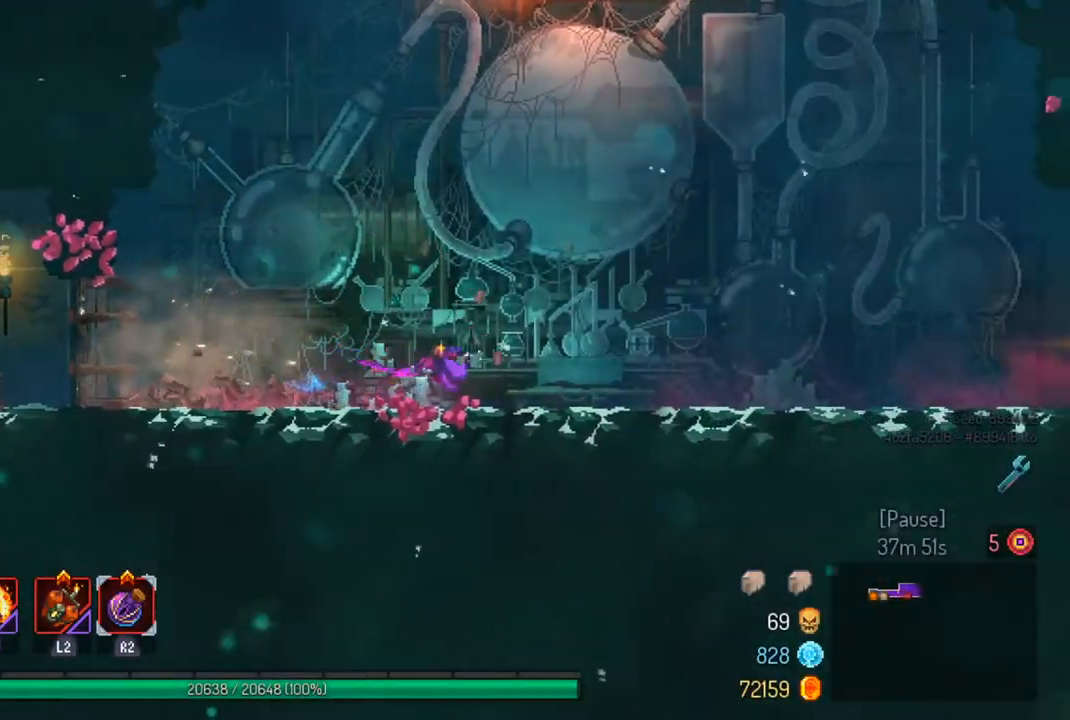
{"buttons": [], "left_stick": "right", "right_stick": "center", "events": []}
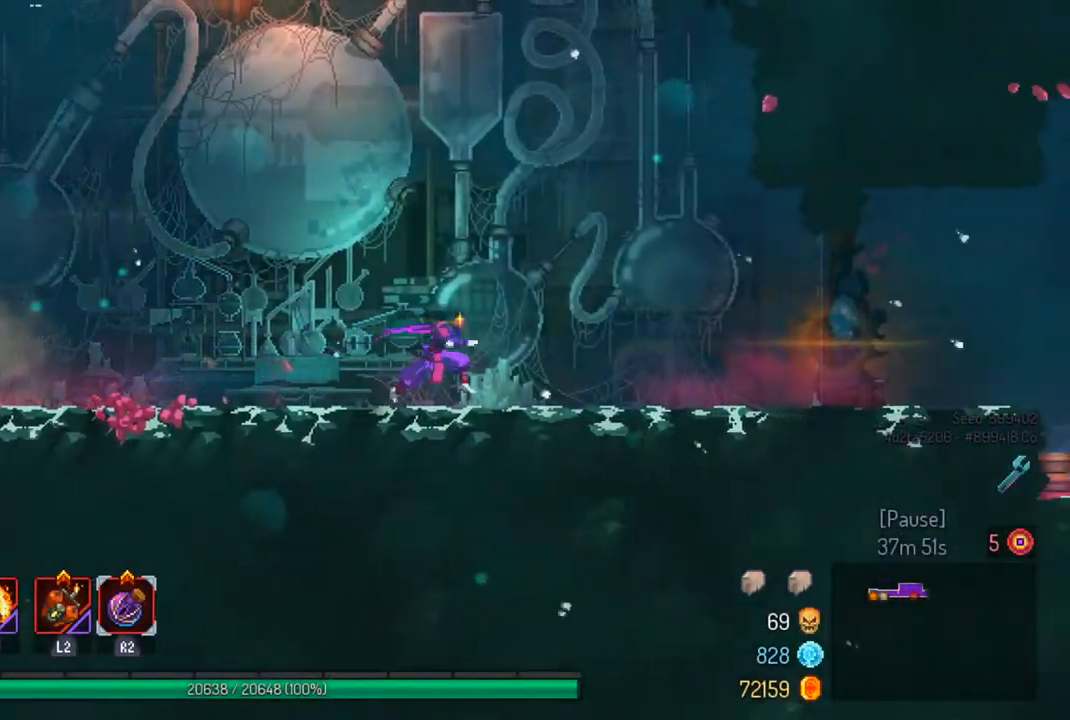
{"buttons": [], "left_stick": "right", "right_stick": "center", "events": [[133, "CIRCLE", "down"], [267, "CIRCLE", "up"]]}
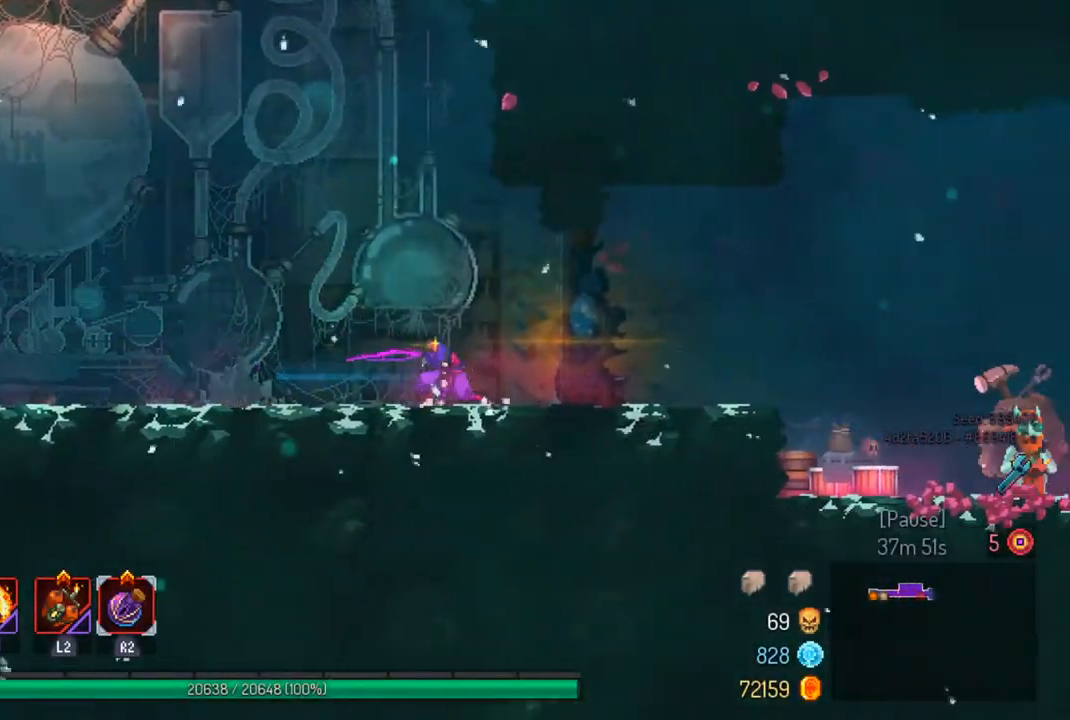
{"buttons": ["CIRCLE"], "left_stick": "right", "right_stick": "center", "events": [[500, "CIRCLE", "down"]]}
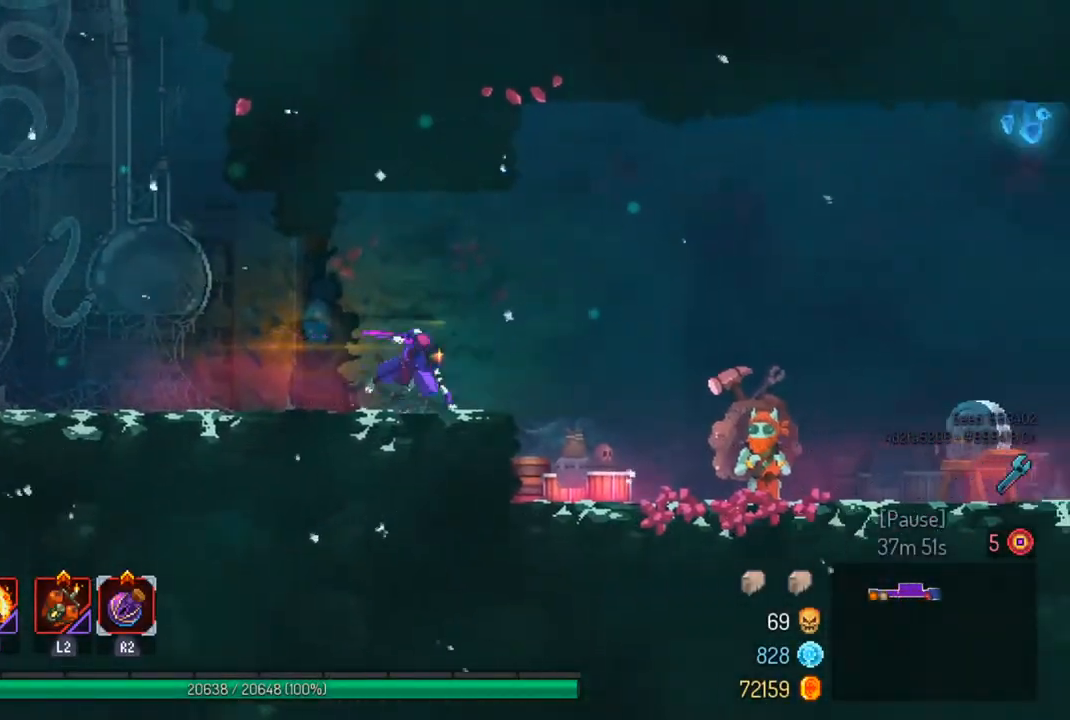
{"buttons": [], "left_stick": "right", "right_stick": "center", "events": [[133, "CIRCLE", "up"]]}
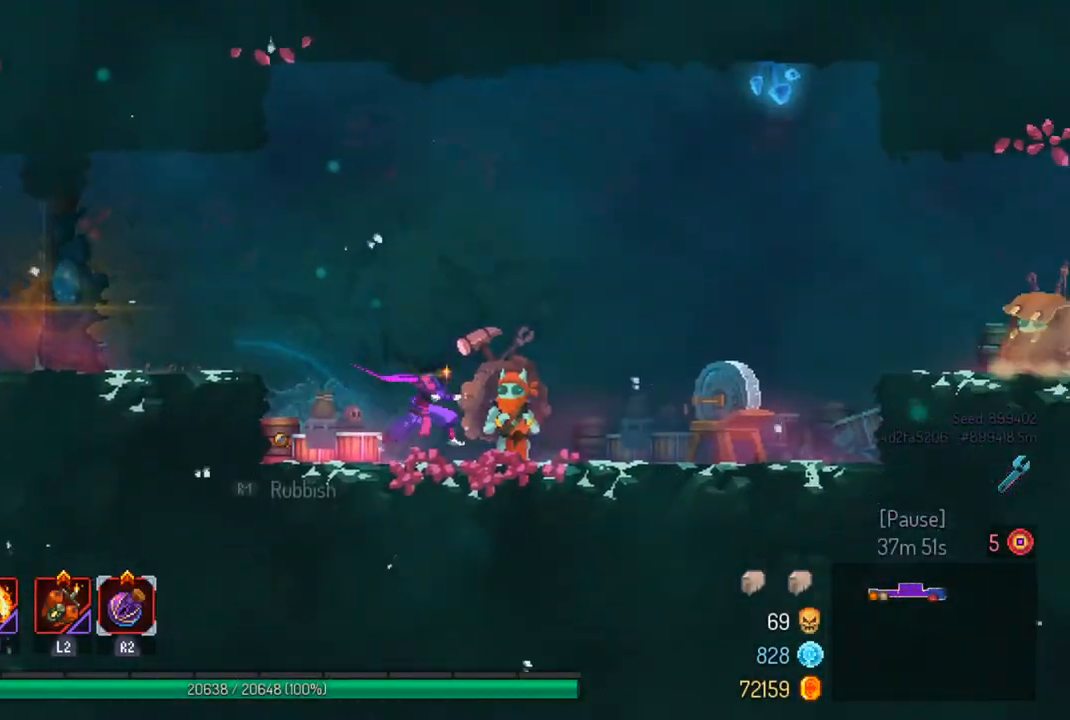
{"buttons": [], "left_stick": "center", "right_stick": "center", "events": [[133, "left_stick", "center"], [200, "R1", "down"], [300, "R1", "up"]]}
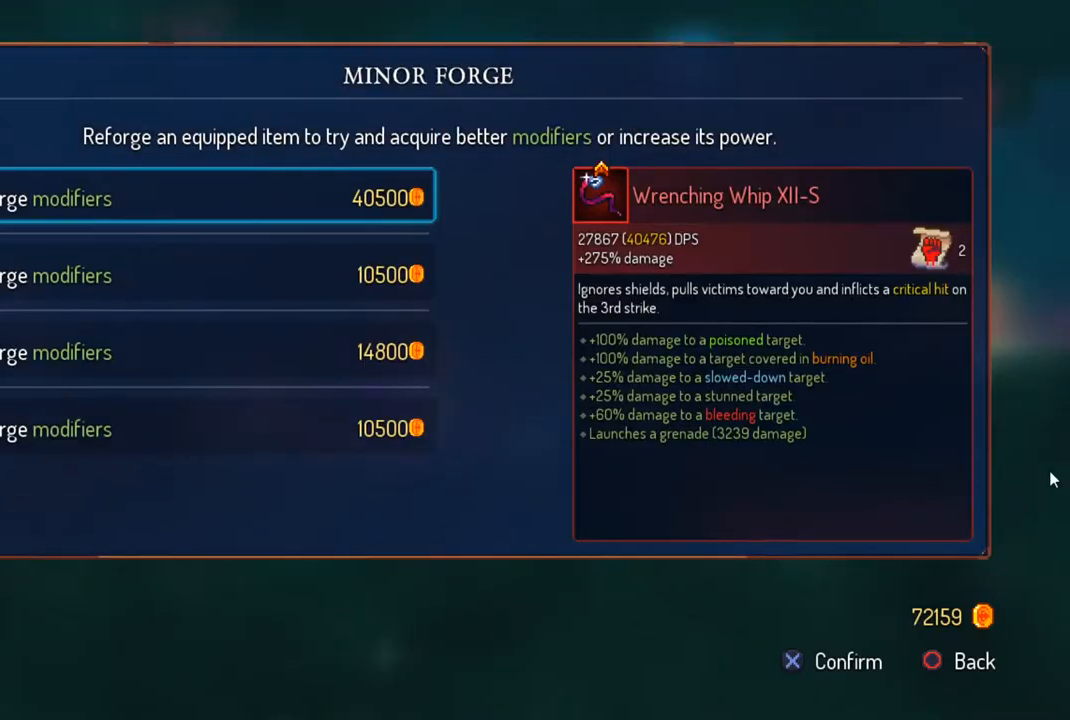
{"buttons": [], "left_stick": "right", "right_stick": "center", "events": [[167, "CIRCLE", "down"], [233, "CIRCLE", "up"], [233, "left_stick", "right"], [367, "CIRCLE", "down"], [467, "CIRCLE", "up"]]}
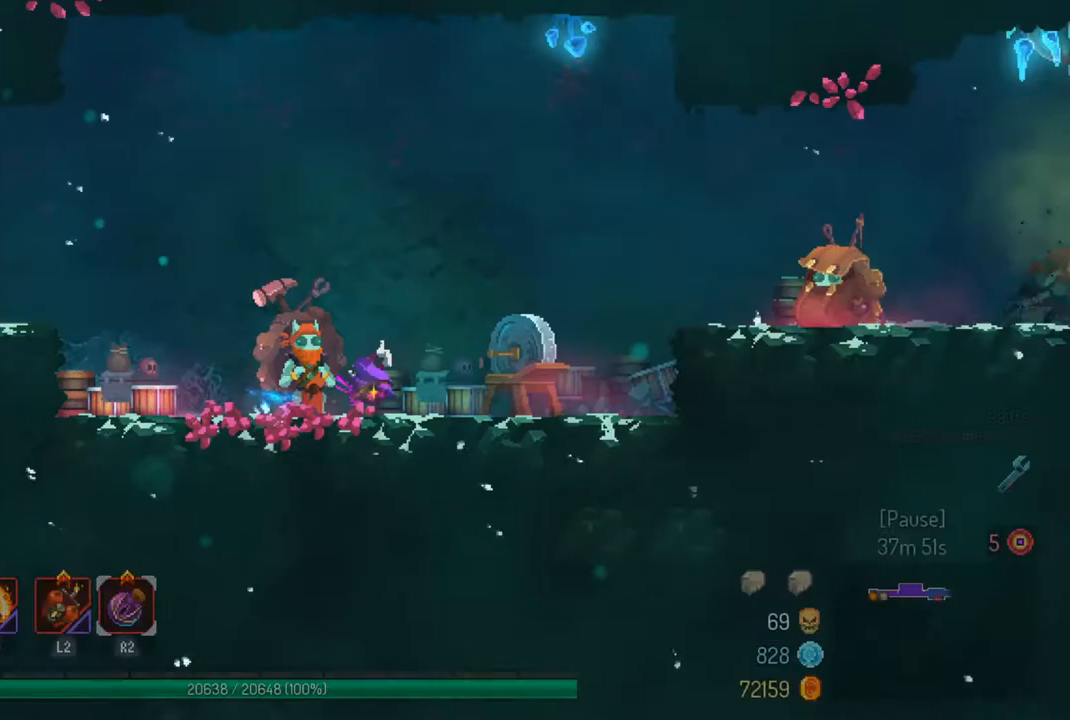
{"buttons": ["CROSS"], "left_stick": "right", "right_stick": "center", "events": [[300, "CROSS", "down"], [367, "CROSS", "up"], [433, "CROSS", "down"]]}
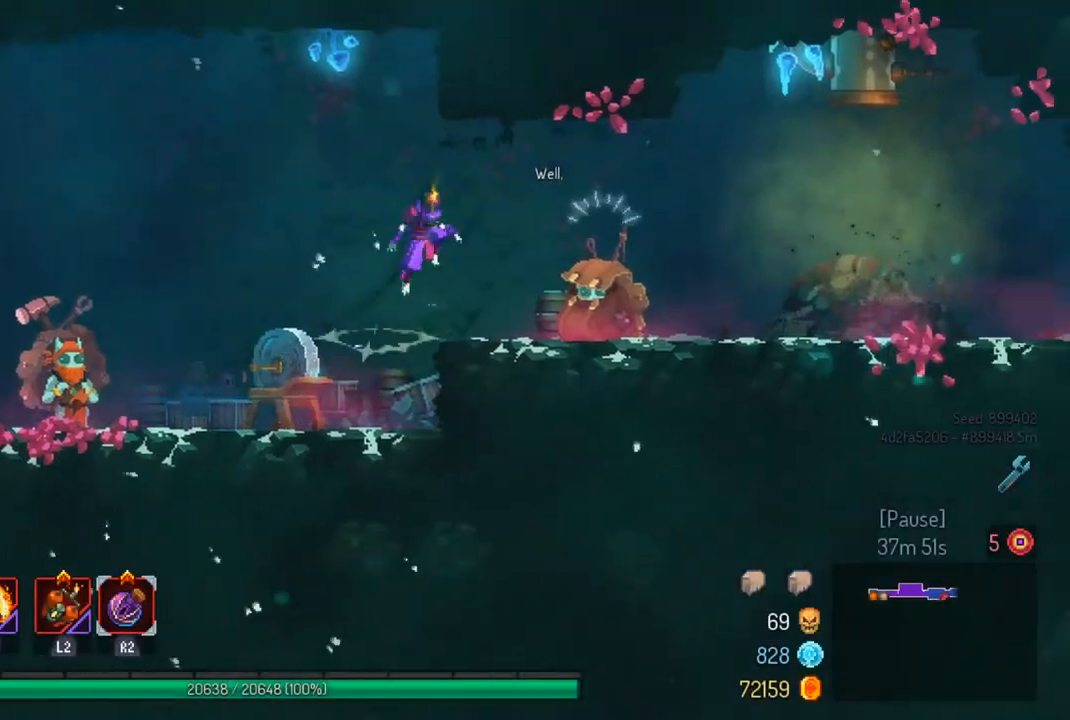
{"buttons": [], "left_stick": "center", "right_stick": "center", "events": [[33, "CROSS", "up"], [333, "left_stick", "center"], [433, "R1", "down"], [500, "R1", "up"]]}
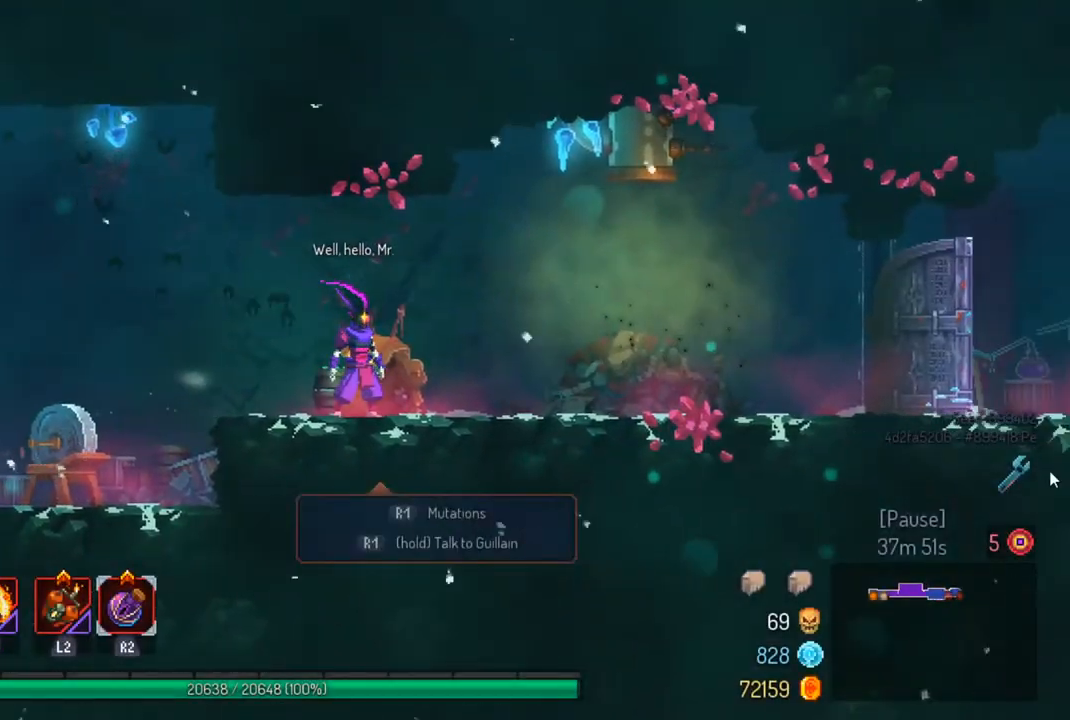
{"buttons": ["CROSS"], "left_stick": "center", "right_stick": "center", "events": [[367, "CROSS", "down"], [433, "CROSS", "up"], [500, "CROSS", "down"]]}
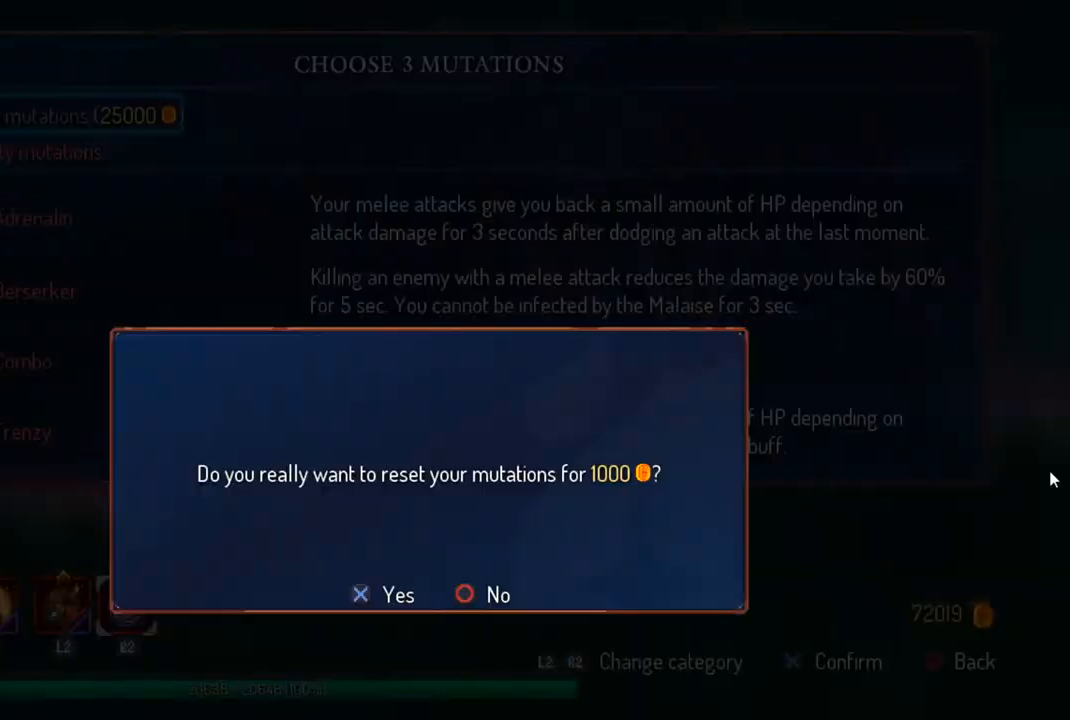
{"buttons": ["DPAD_DOWN"], "left_stick": "center", "right_stick": "center", "events": [[67, "CROSS", "up"], [333, "DPAD_DOWN", "down"]]}
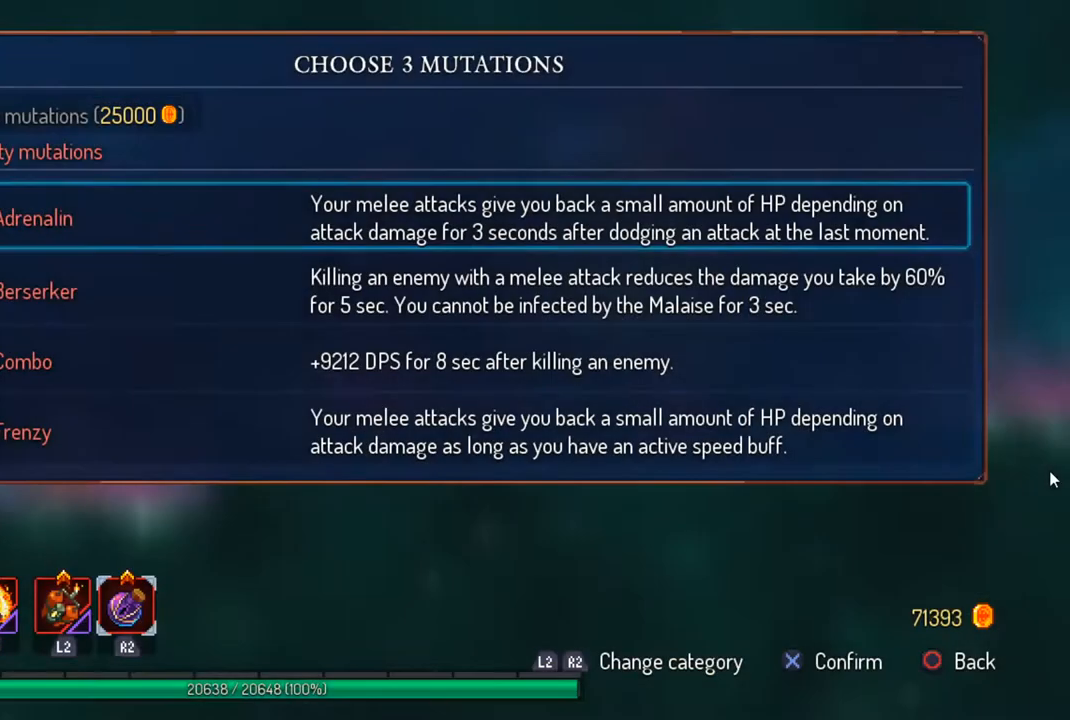
{"buttons": [], "left_stick": "center", "right_stick": "center", "events": [[400, "DPAD_DOWN", "up"]]}
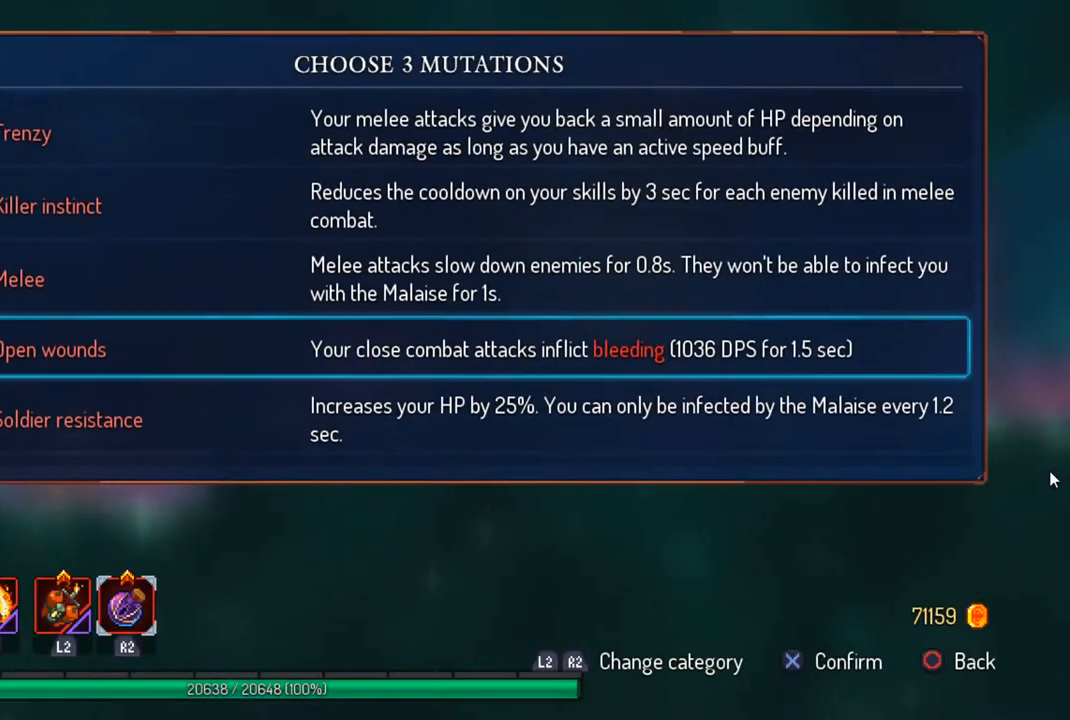
{"buttons": [], "left_stick": "center", "right_stick": "center", "events": [[367, "CROSS", "down"], [467, "CROSS", "up"]]}
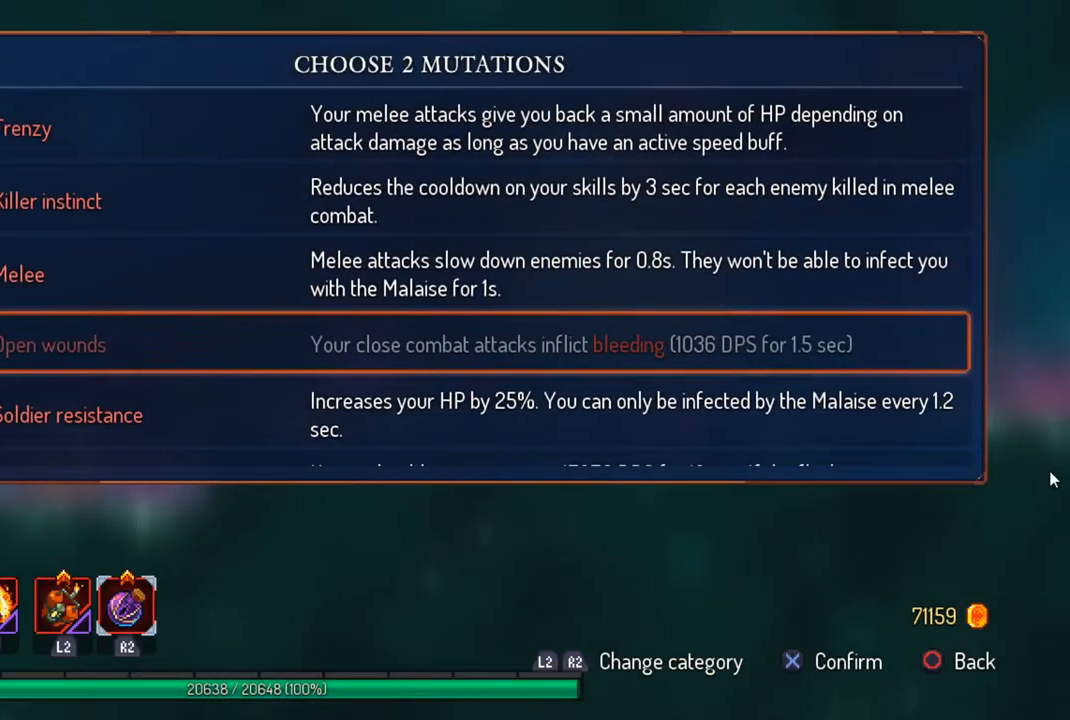
{"buttons": ["DPAD_DOWN"], "left_stick": "center", "right_stick": "center", "events": [[33, "DPAD_DOWN", "down"], [167, "DPAD_DOWN", "up"], [467, "DPAD_DOWN", "down"]]}
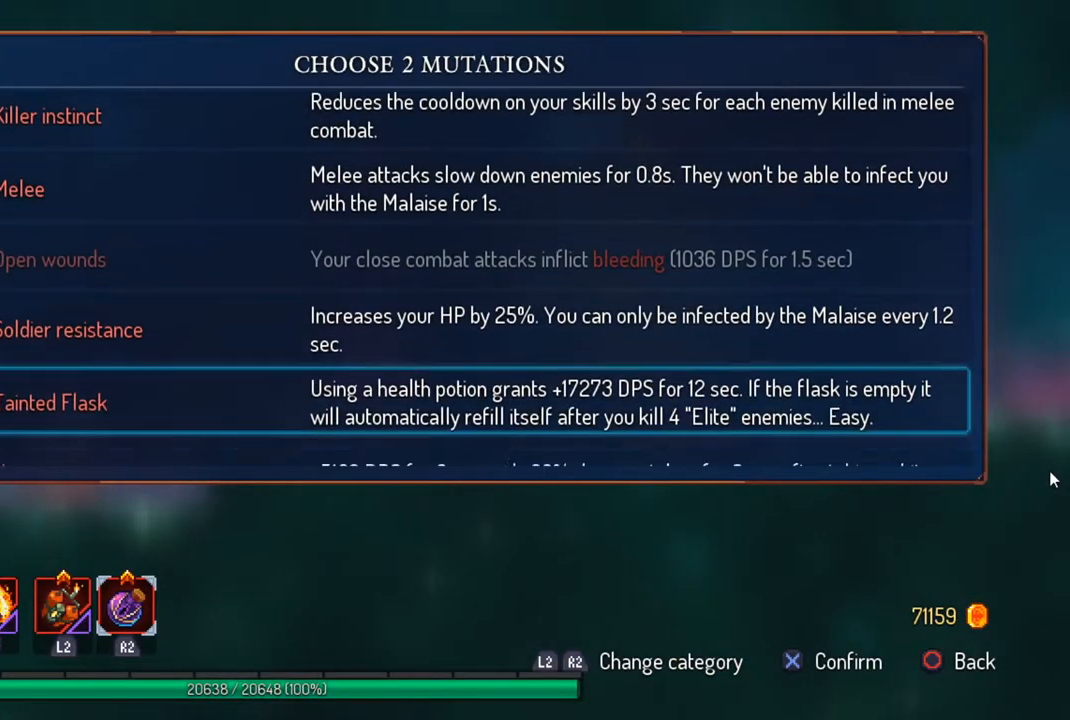
{"buttons": [], "left_stick": "center", "right_stick": "center", "events": [[100, "DPAD_DOWN", "up"], [400, "DPAD_UP", "down"], [500, "DPAD_UP", "up"]]}
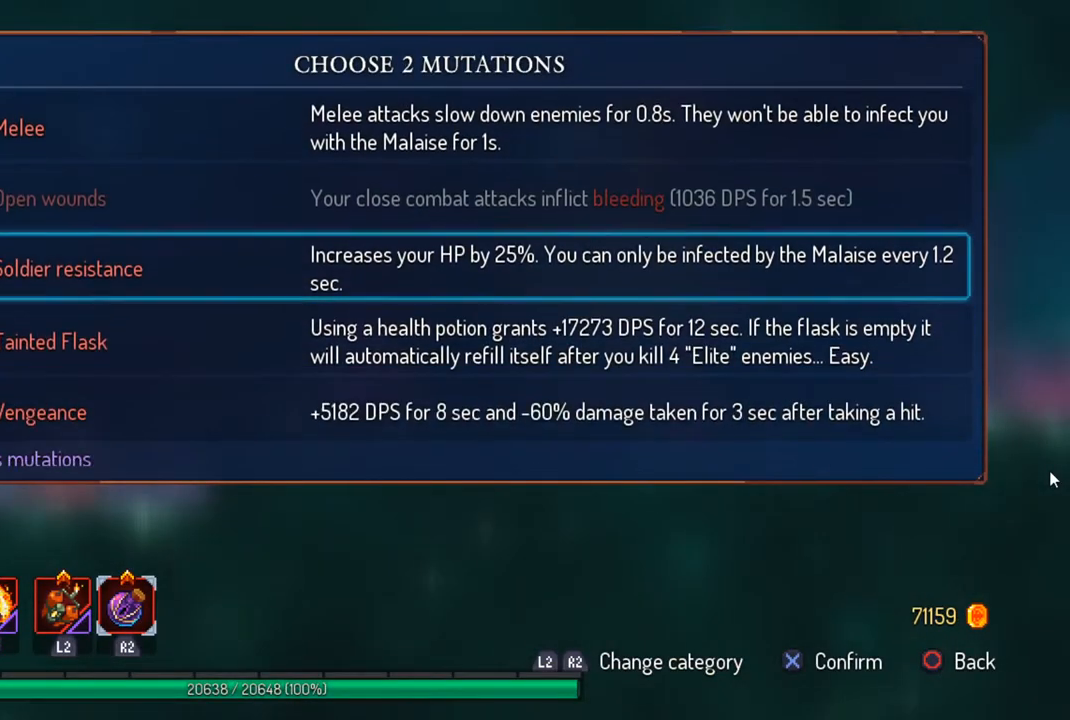
{"buttons": [], "left_stick": "center", "right_stick": "center", "events": []}
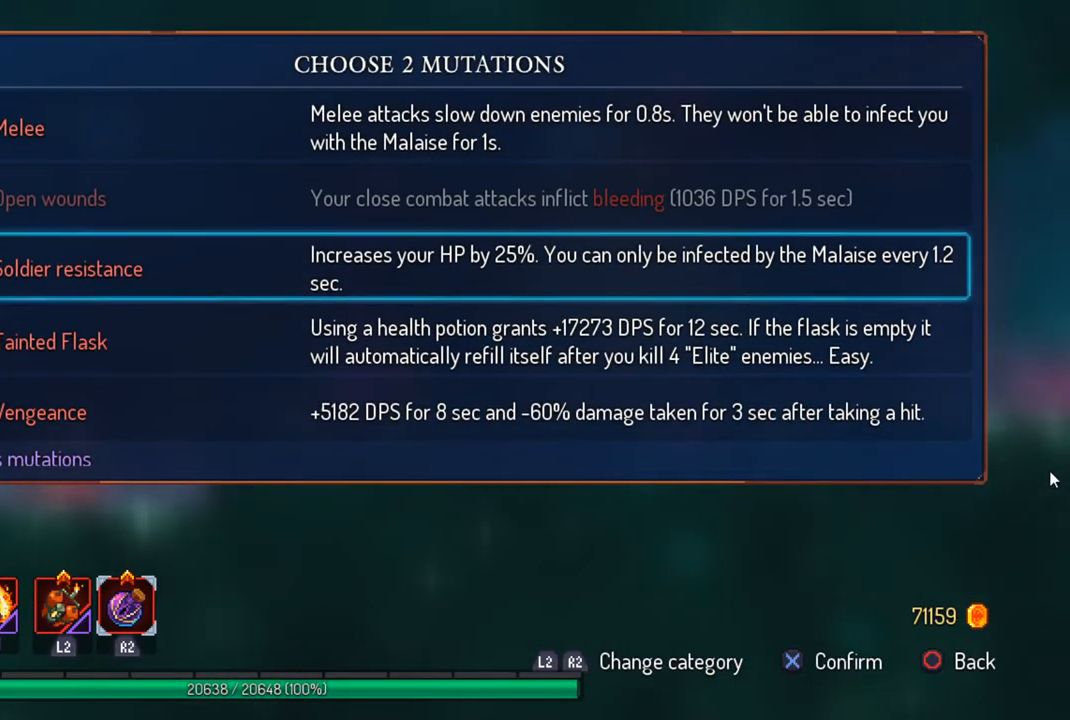
{"buttons": [], "left_stick": "center", "right_stick": "center", "events": []}
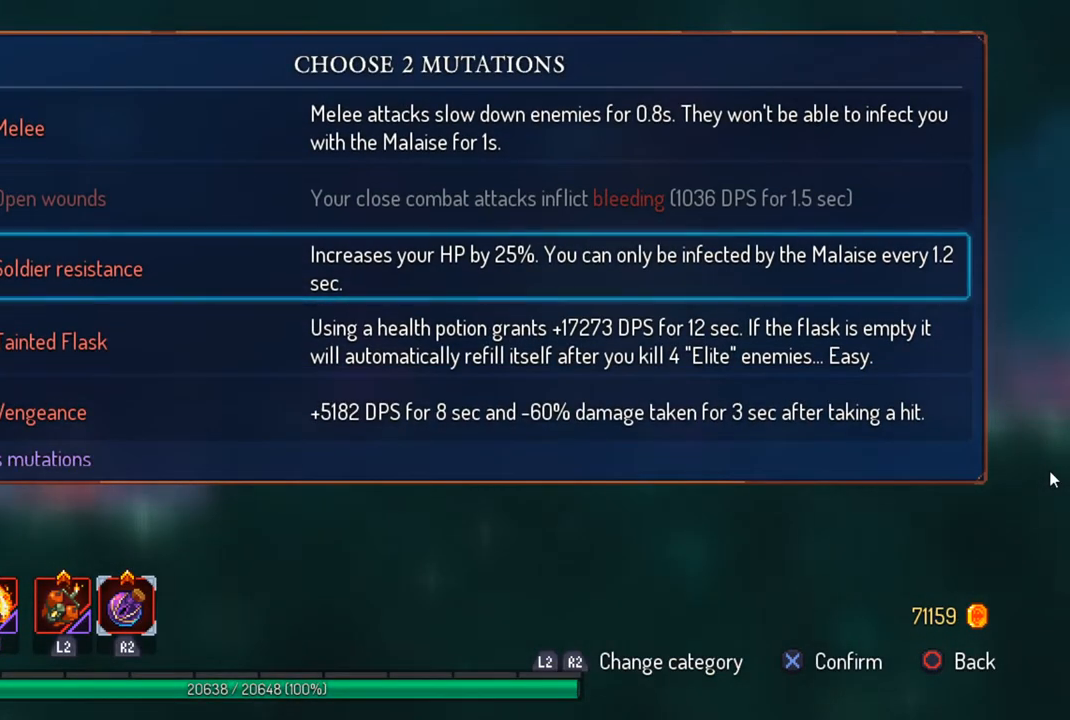
{"buttons": [], "left_stick": "center", "right_stick": "center", "events": []}
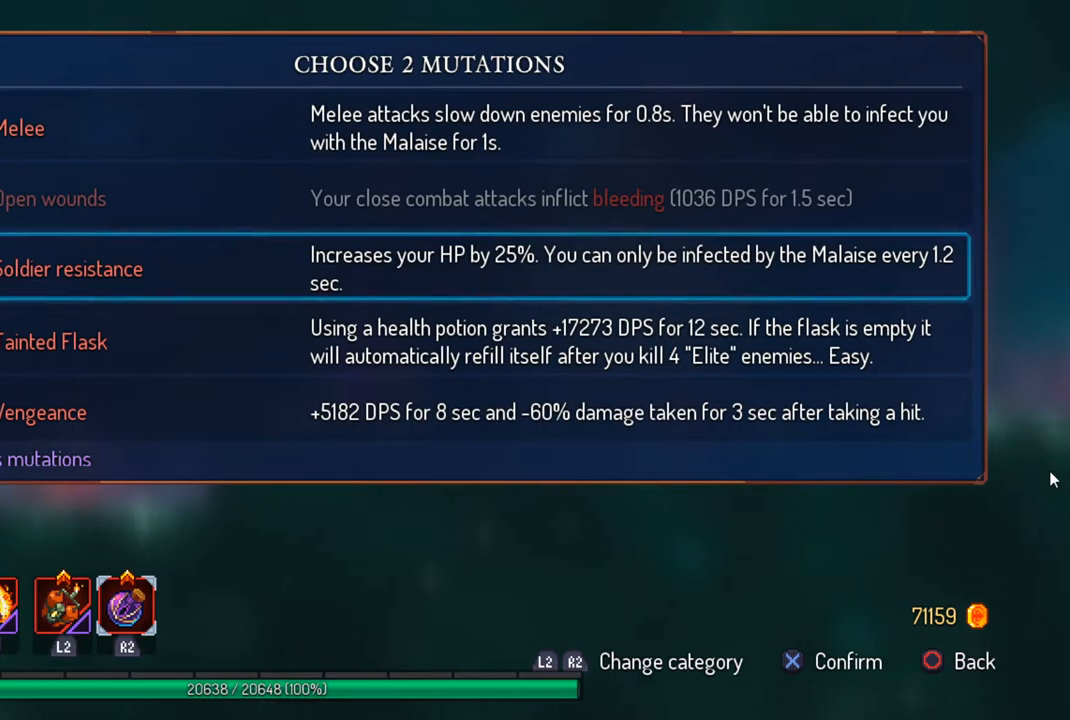
{"buttons": [], "left_stick": "center", "right_stick": "center", "events": []}
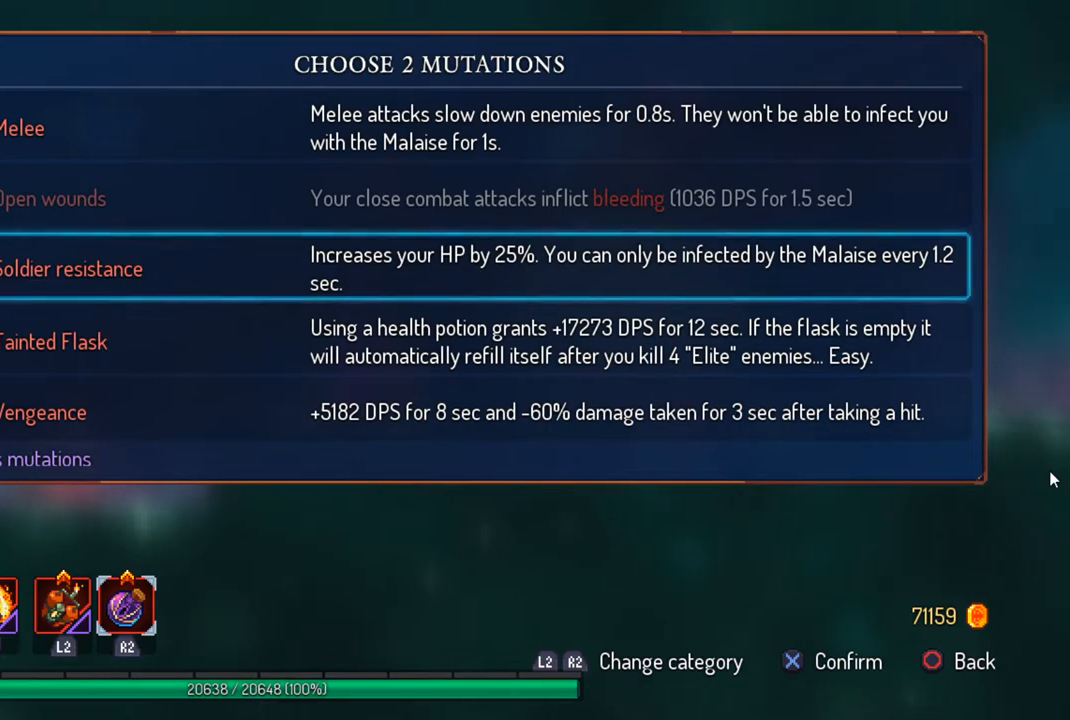
{"buttons": [], "left_stick": "center", "right_stick": "center", "events": []}
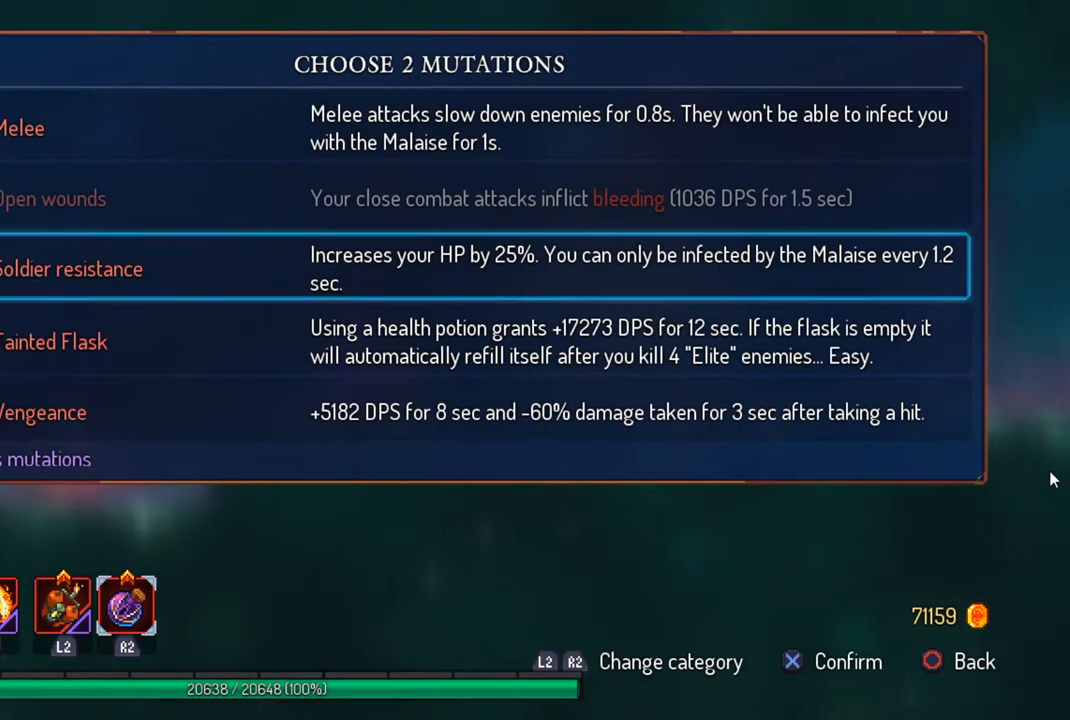
{"buttons": [], "left_stick": "center", "right_stick": "center", "events": []}
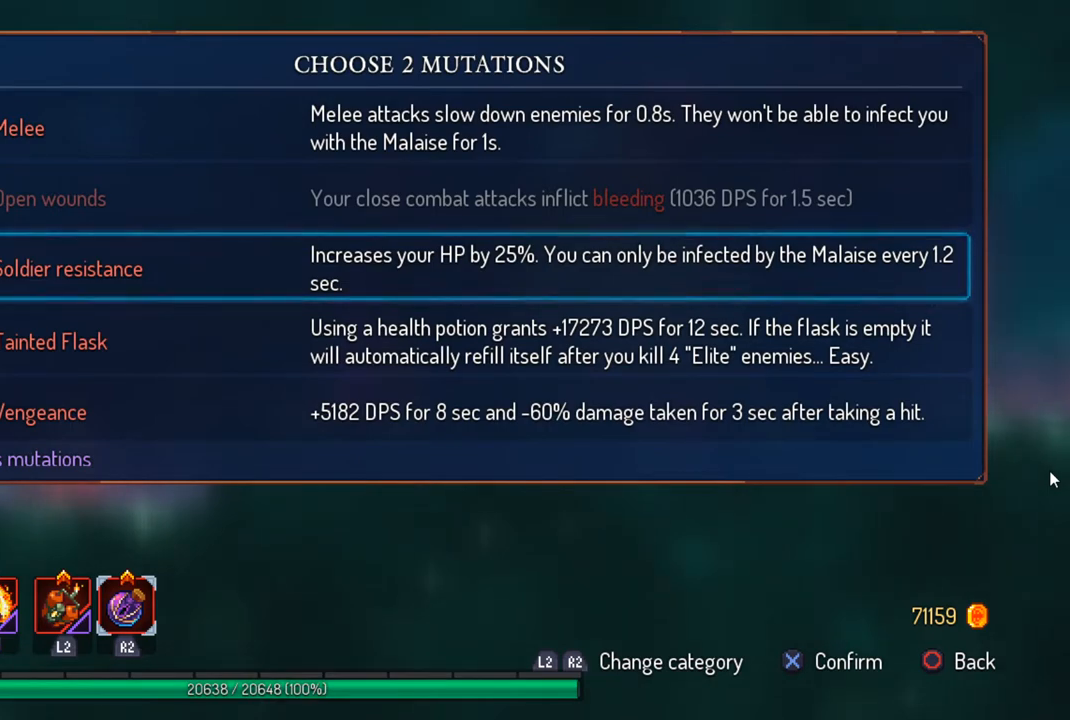
{"buttons": ["CROSS"], "left_stick": "center", "right_stick": "center", "events": [[33, "DPAD_DOWN", "down"], [133, "DPAD_DOWN", "up"], [200, "DPAD_DOWN", "down"], [300, "DPAD_DOWN", "up"], [500, "CROSS", "down"]]}
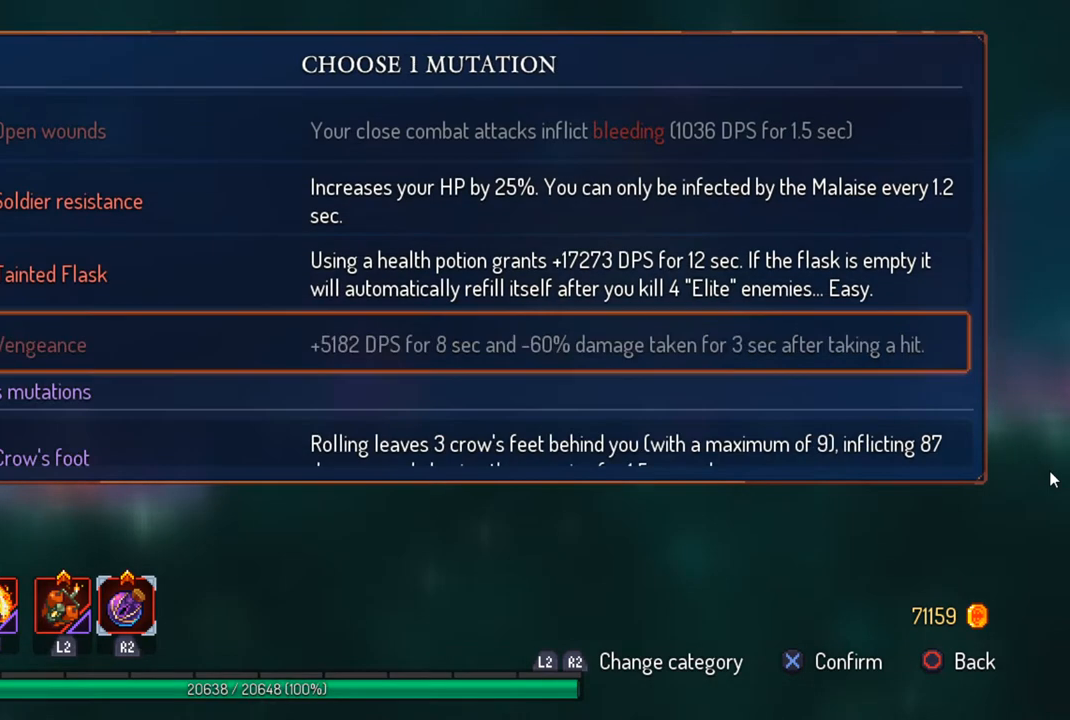
{"buttons": ["DPAD_DOWN"], "left_stick": "center", "right_stick": "center", "events": [[100, "CROSS", "up"], [333, "DPAD_DOWN", "down"]]}
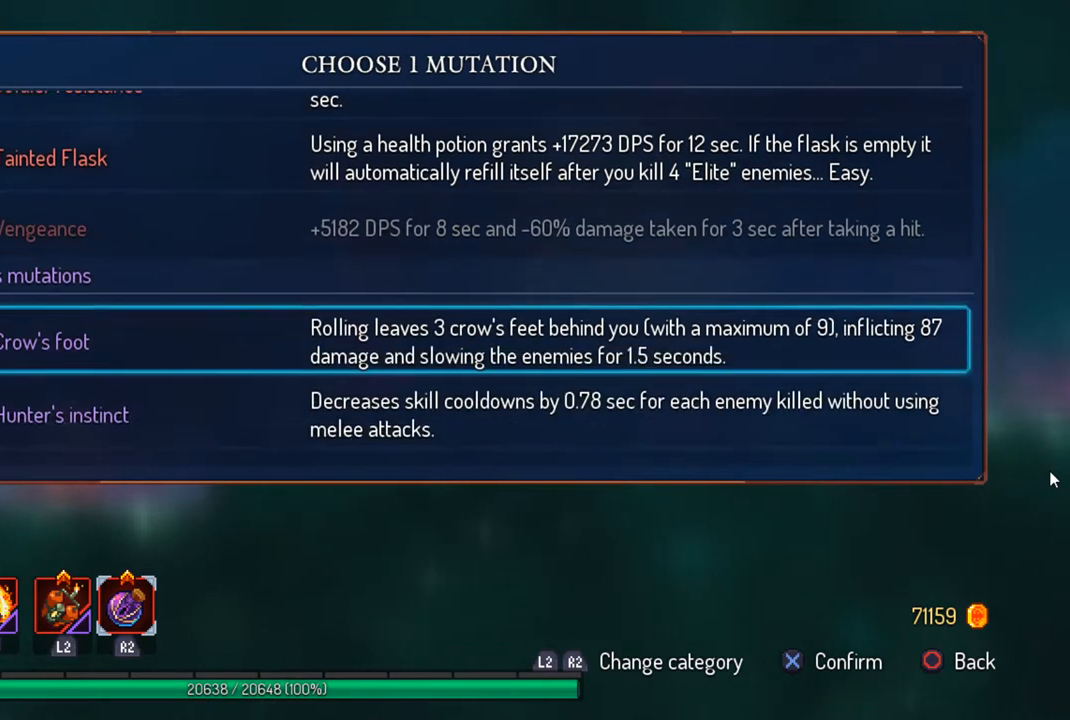
{"buttons": ["DPAD_DOWN"], "left_stick": "center", "right_stick": "center", "events": []}